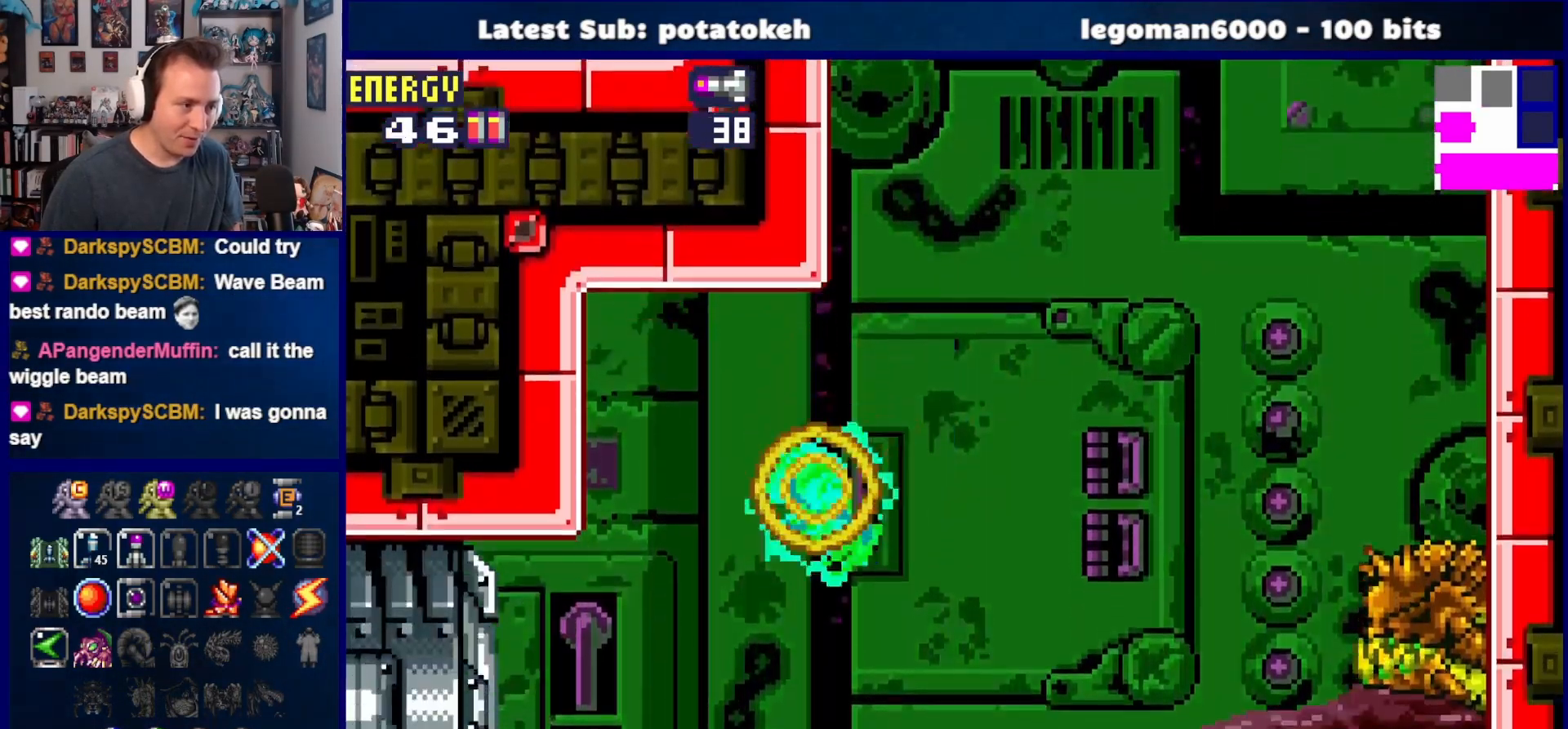
Gameplay with a controller (PlayStation layout); each line is a JSON object with the inputs held at the frame after it. "events" lists button and stick changes between this image and that frame as [ms after this image, input, new state], when the widget could be followed in between. Not read: L2 R2 left_stick.
{"buttons": ["DPAD_RIGHT"], "right_stick": "center", "events": [[150, "DPAD_LEFT", "up"], [333, "DPAD_RIGHT", "down"]]}
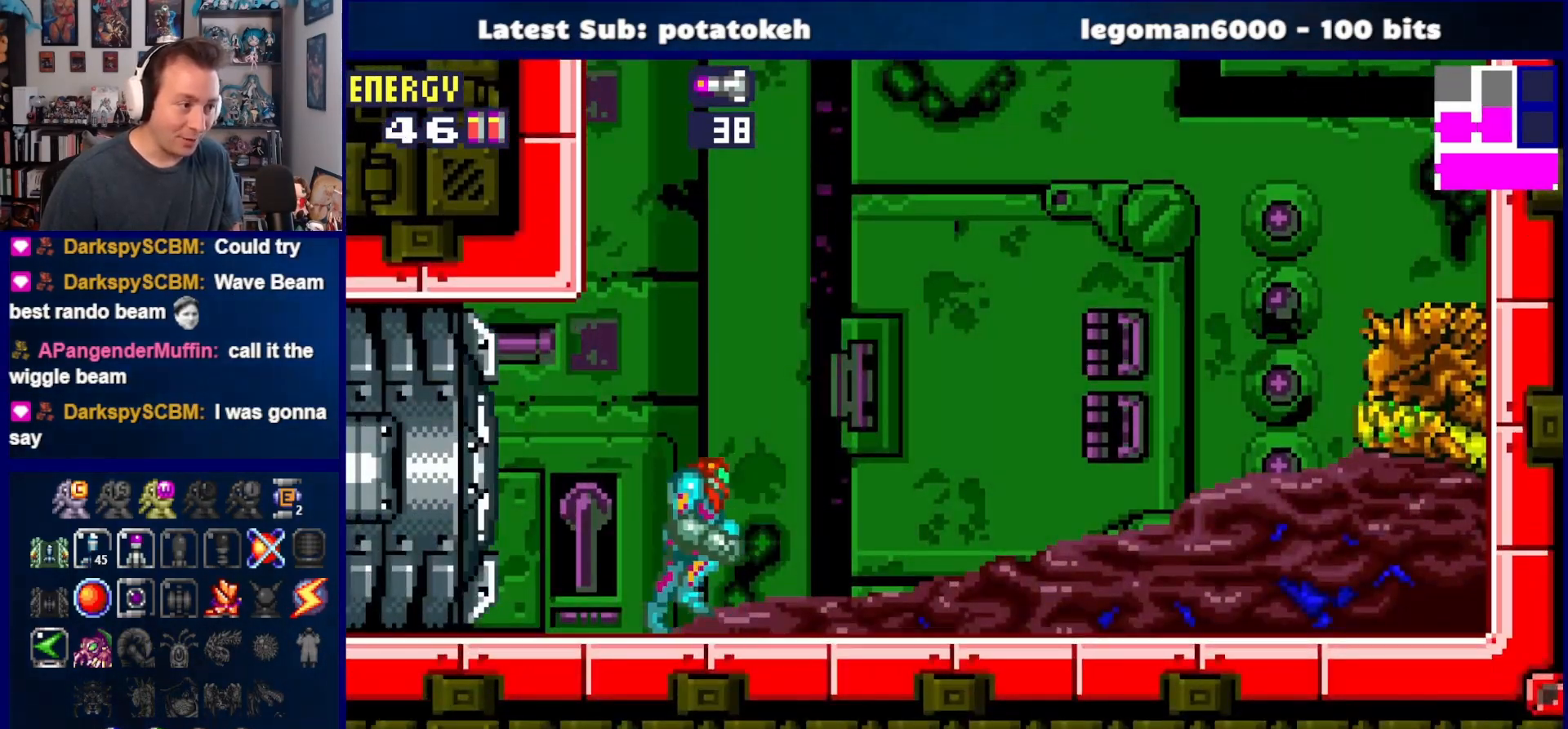
{"buttons": ["CROSS", "DPAD_LEFT"], "right_stick": "center", "events": [[67, "CROSS", "down"], [367, "DPAD_RIGHT", "up"], [417, "DPAD_LEFT", "down"]]}
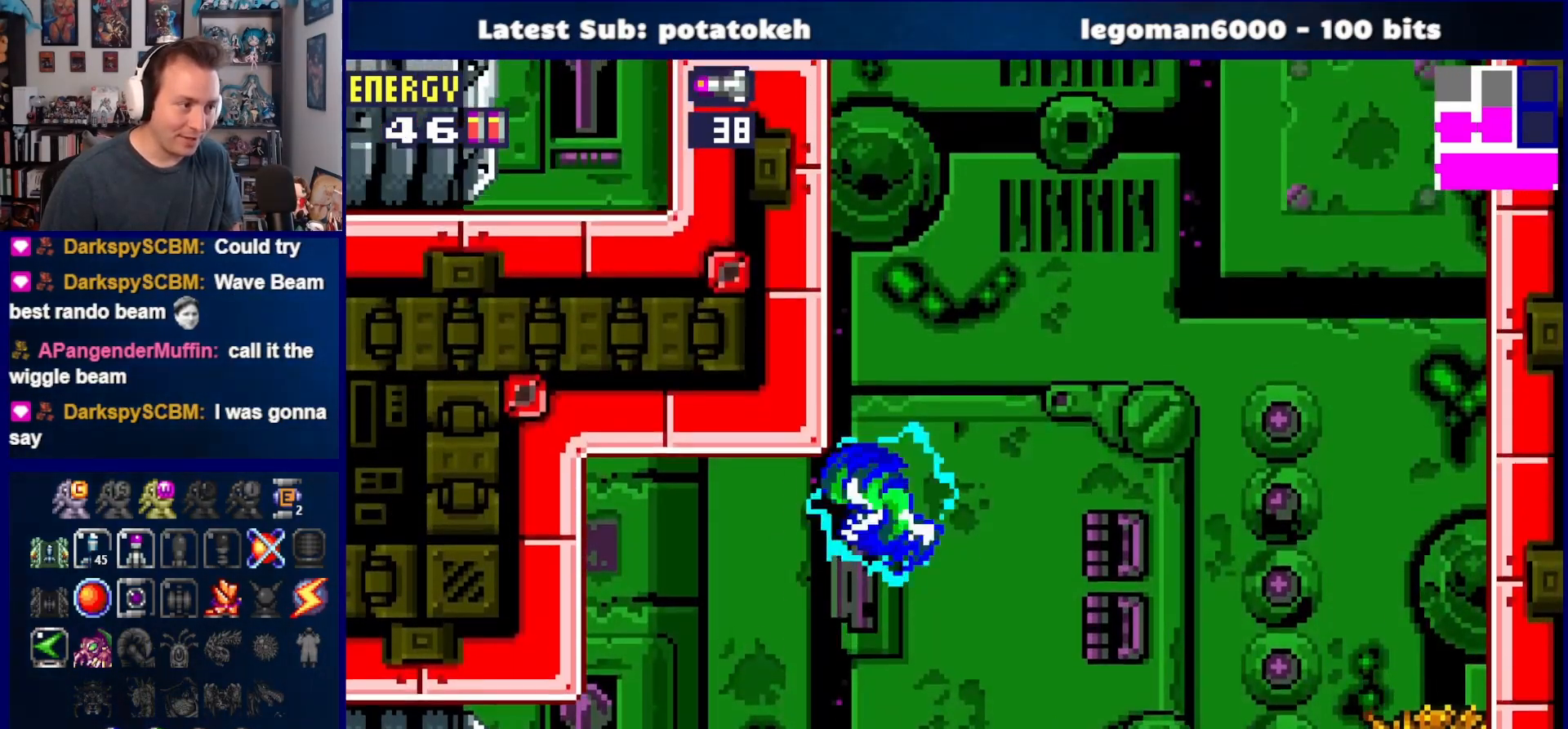
{"buttons": ["CROSS", "DPAD_LEFT"], "right_stick": "center", "events": [[133, "DPAD_LEFT", "up"], [200, "CROSS", "up"], [200, "DPAD_RIGHT", "down"], [267, "CROSS", "down"], [350, "DPAD_RIGHT", "up"], [383, "DPAD_LEFT", "down"]]}
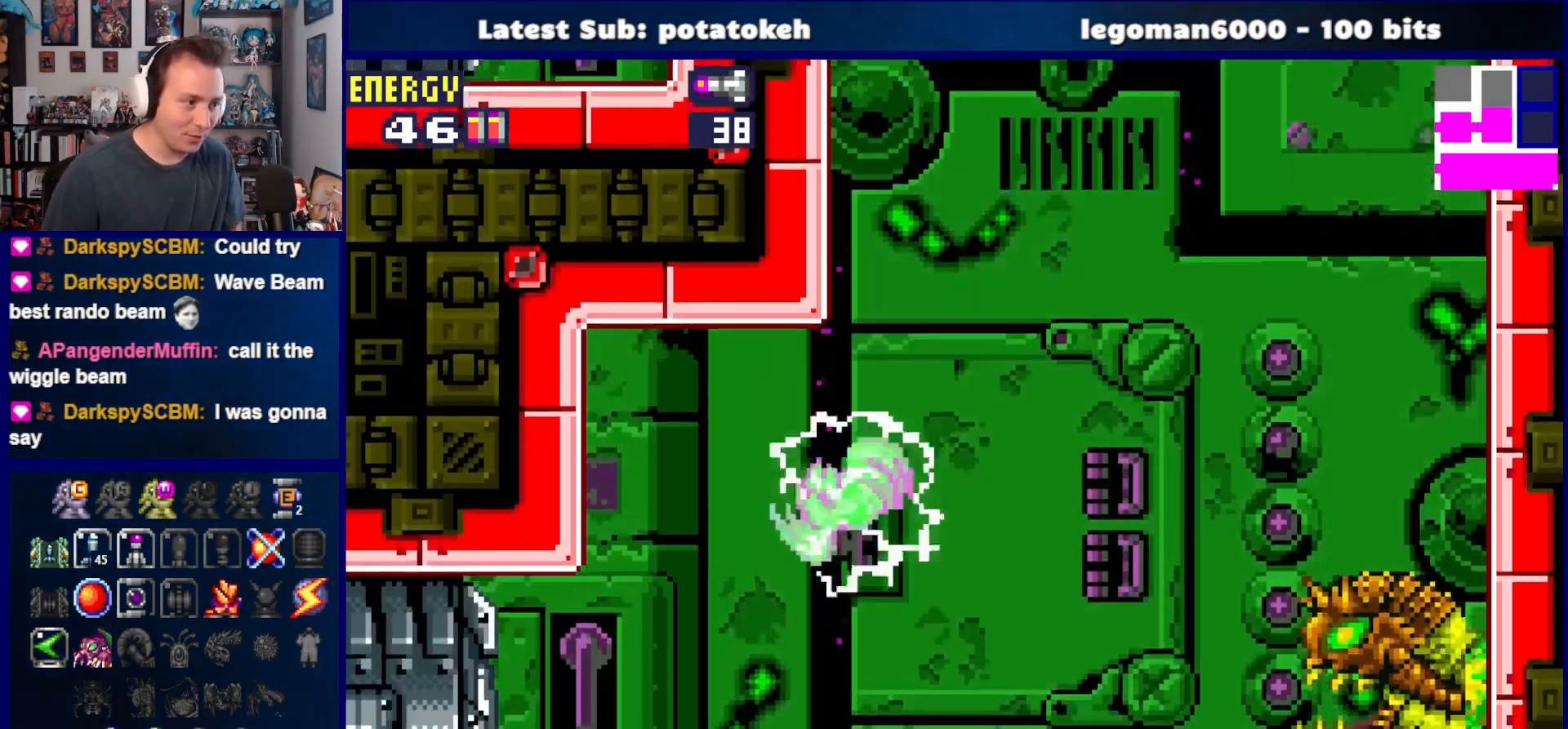
{"buttons": ["CROSS", "DPAD_UP"], "right_stick": "center", "events": [[83, "CROSS", "up"], [83, "DPAD_LEFT", "up"], [183, "DPAD_UP", "down"], [217, "DPAD_RIGHT", "down"], [267, "DPAD_RIGHT", "up"], [467, "CROSS", "down"]]}
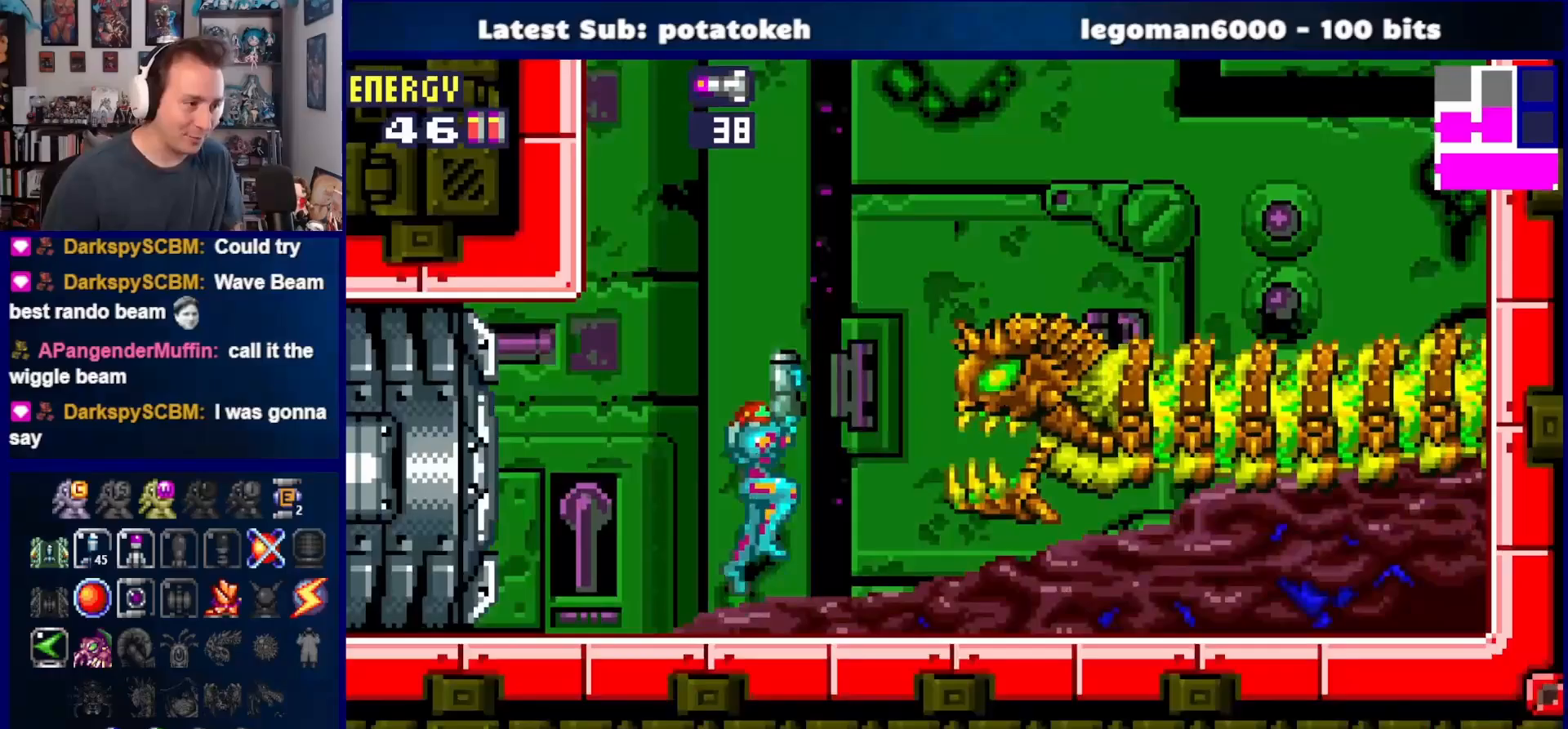
{"buttons": ["CROSS", "DPAD_UP", "DPAD_LEFT"], "right_stick": "center", "events": [[183, "DPAD_RIGHT", "down"], [183, "DPAD_UP", "up"], [383, "DPAD_RIGHT", "up"], [400, "DPAD_UP", "down"], [433, "DPAD_LEFT", "down"]]}
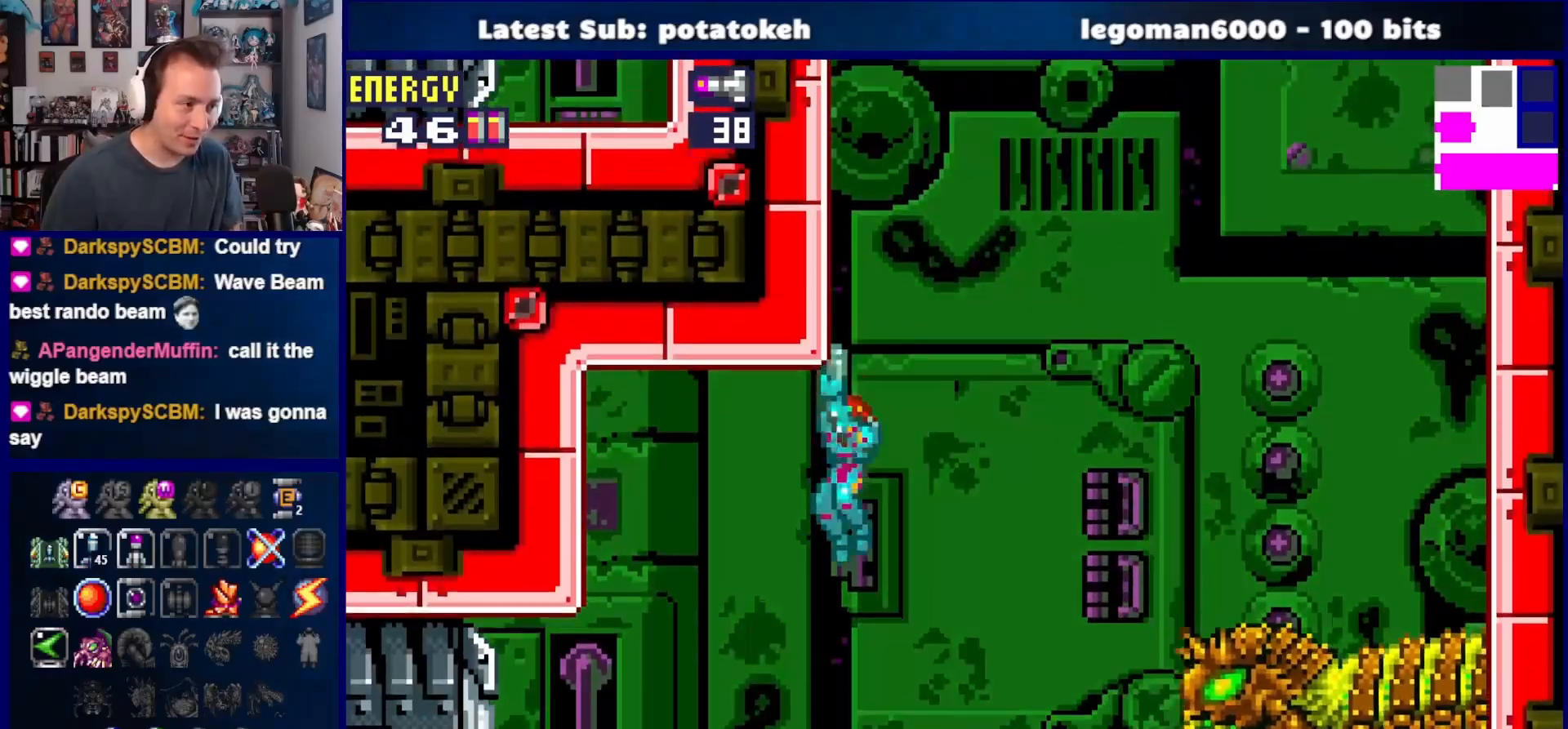
{"buttons": ["CROSS", "DPAD_RIGHT"], "right_stick": "center", "events": [[33, "CROSS", "up"], [133, "DPAD_UP", "up"], [150, "DPAD_LEFT", "up"], [367, "DPAD_RIGHT", "down"], [450, "CROSS", "down"]]}
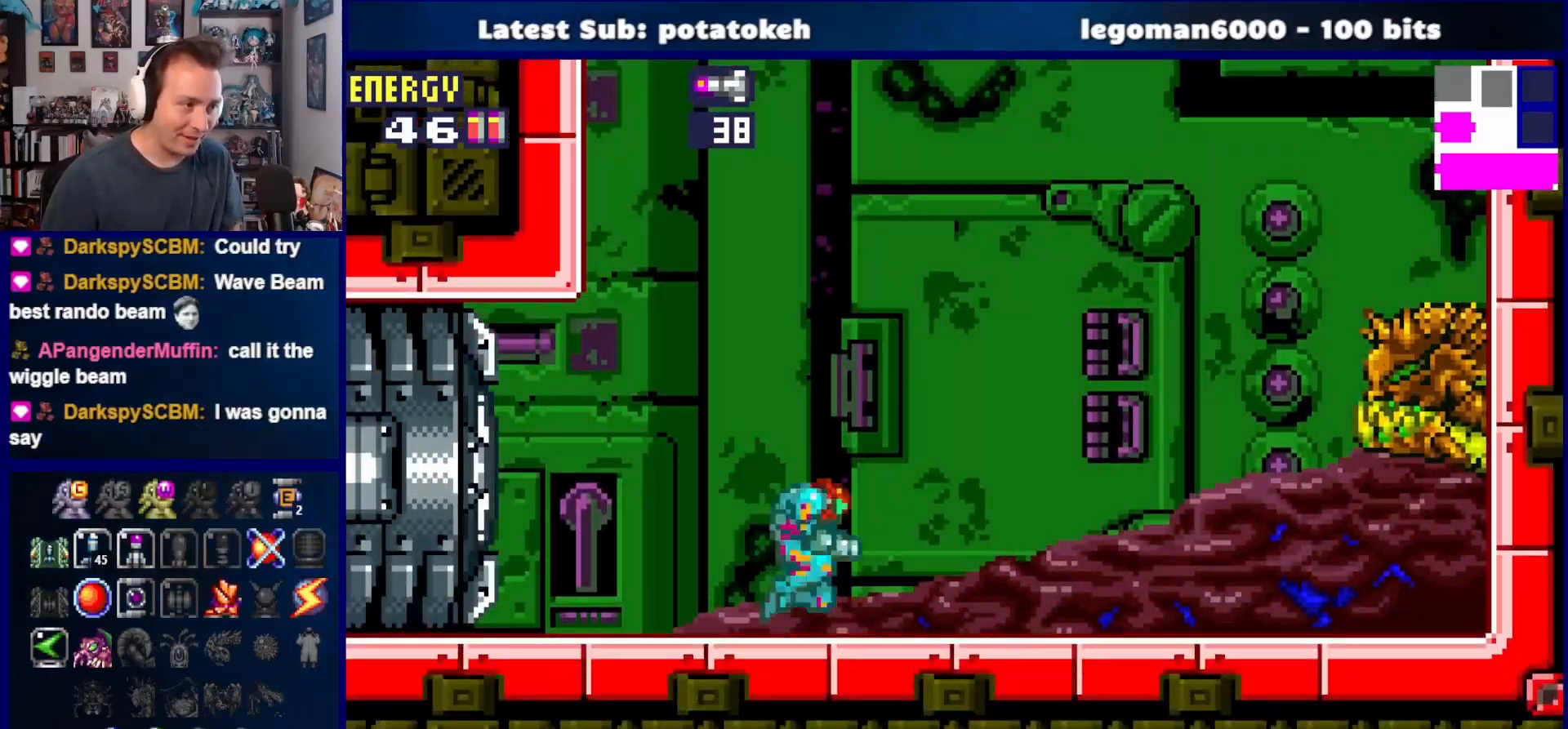
{"buttons": ["CROSS", "DPAD_LEFT"], "right_stick": "center", "events": [[217, "DPAD_RIGHT", "up"], [300, "DPAD_LEFT", "down"]]}
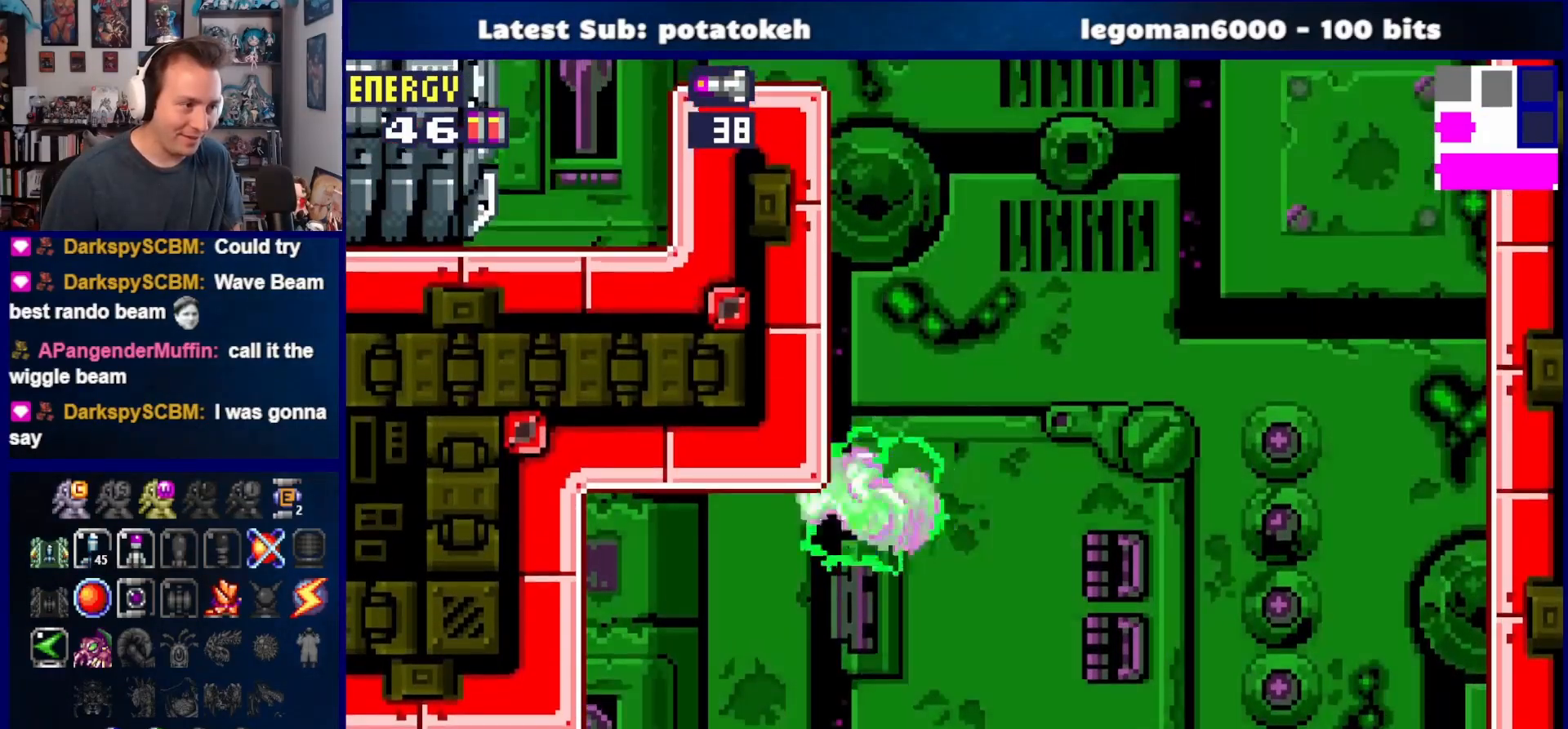
{"buttons": ["CROSS", "DPAD_LEFT"], "right_stick": "center", "events": [[100, "DPAD_LEFT", "up"], [150, "CROSS", "up"], [150, "DPAD_RIGHT", "down"], [217, "CROSS", "down"], [300, "DPAD_RIGHT", "up"], [333, "DPAD_LEFT", "down"]]}
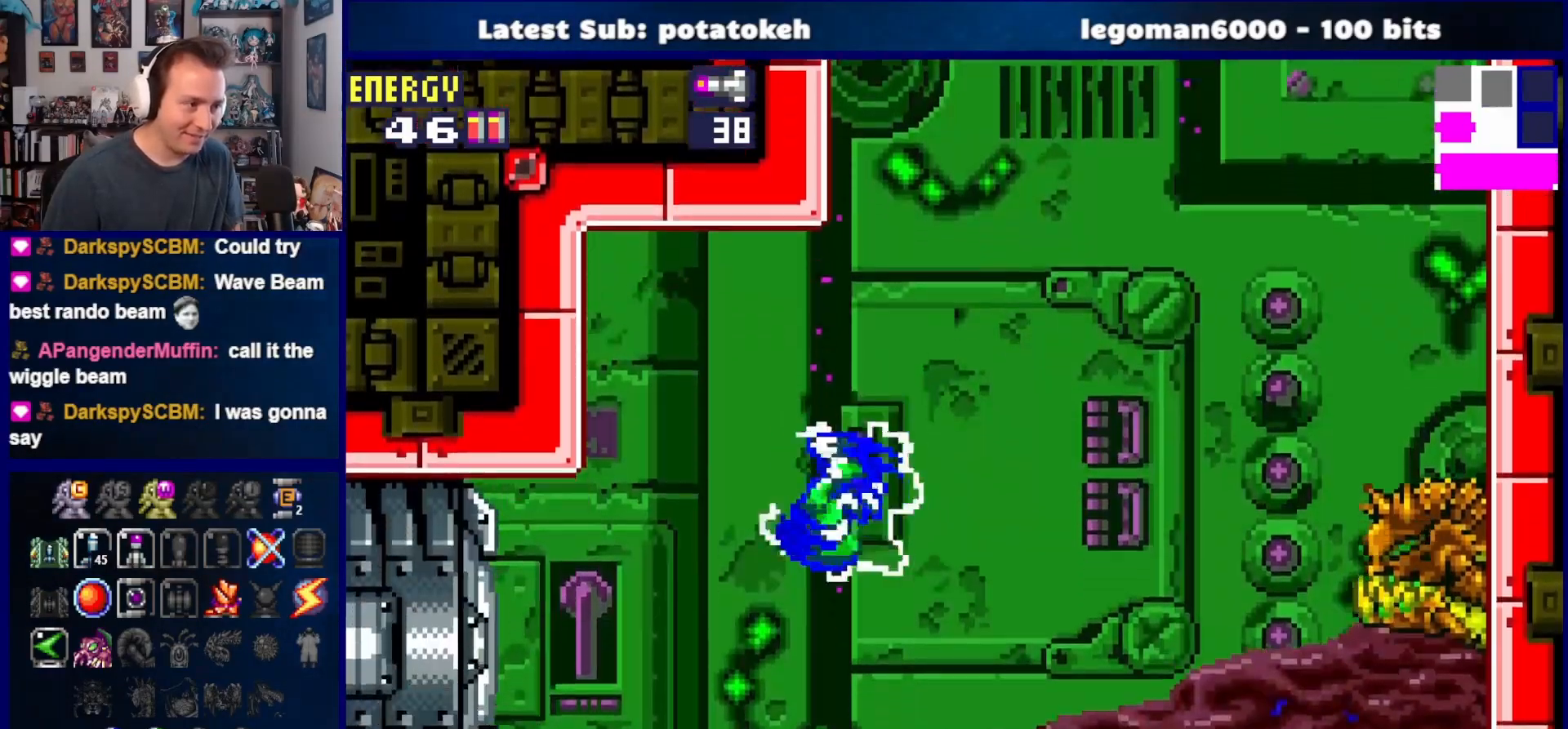
{"buttons": ["CROSS", "DPAD_RIGHT"], "right_stick": "center", "events": [[17, "DPAD_LEFT", "up"], [33, "CROSS", "up"], [333, "DPAD_RIGHT", "down"], [467, "CROSS", "down"]]}
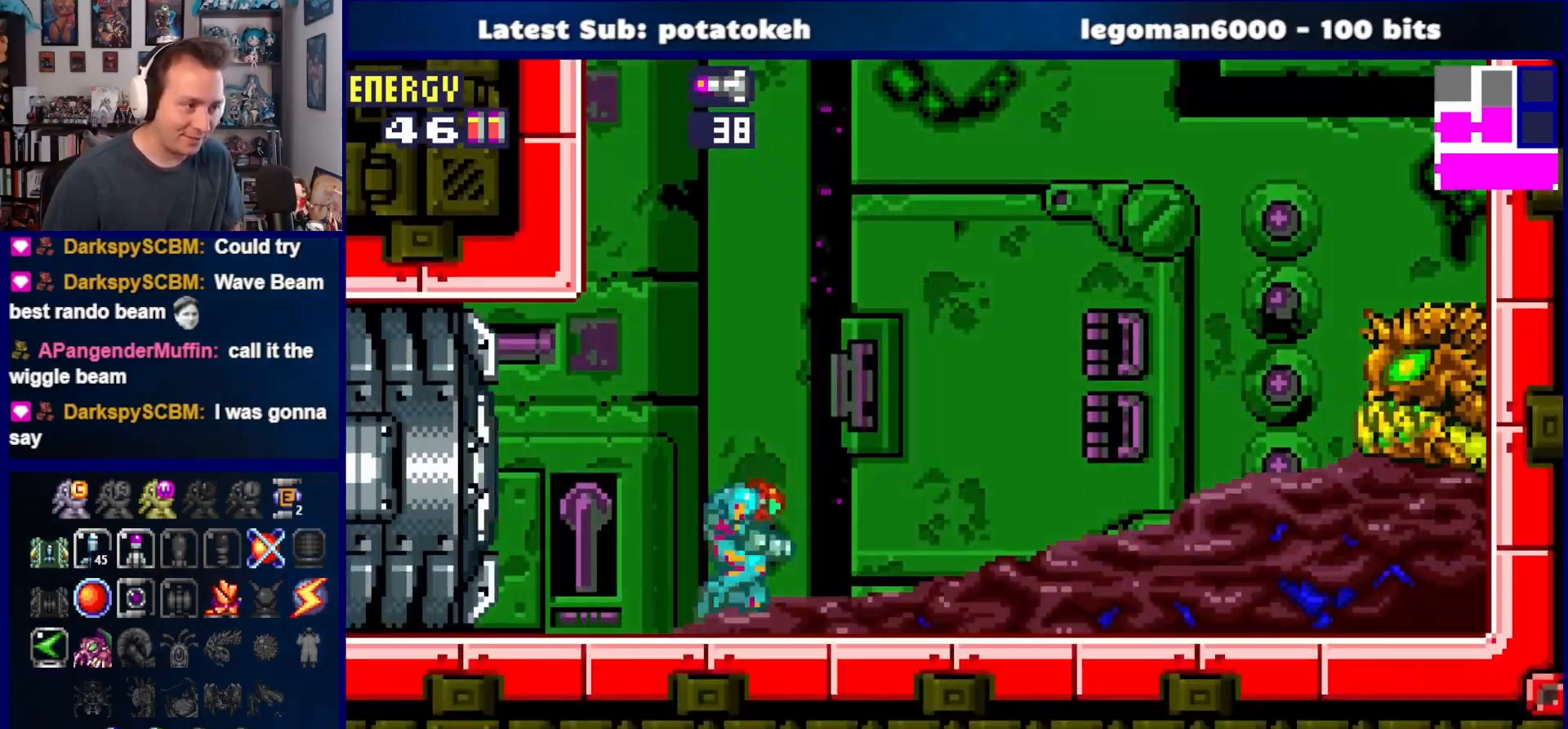
{"buttons": ["CROSS", "DPAD_LEFT"], "right_stick": "center", "events": [[250, "DPAD_RIGHT", "up"], [317, "DPAD_LEFT", "down"]]}
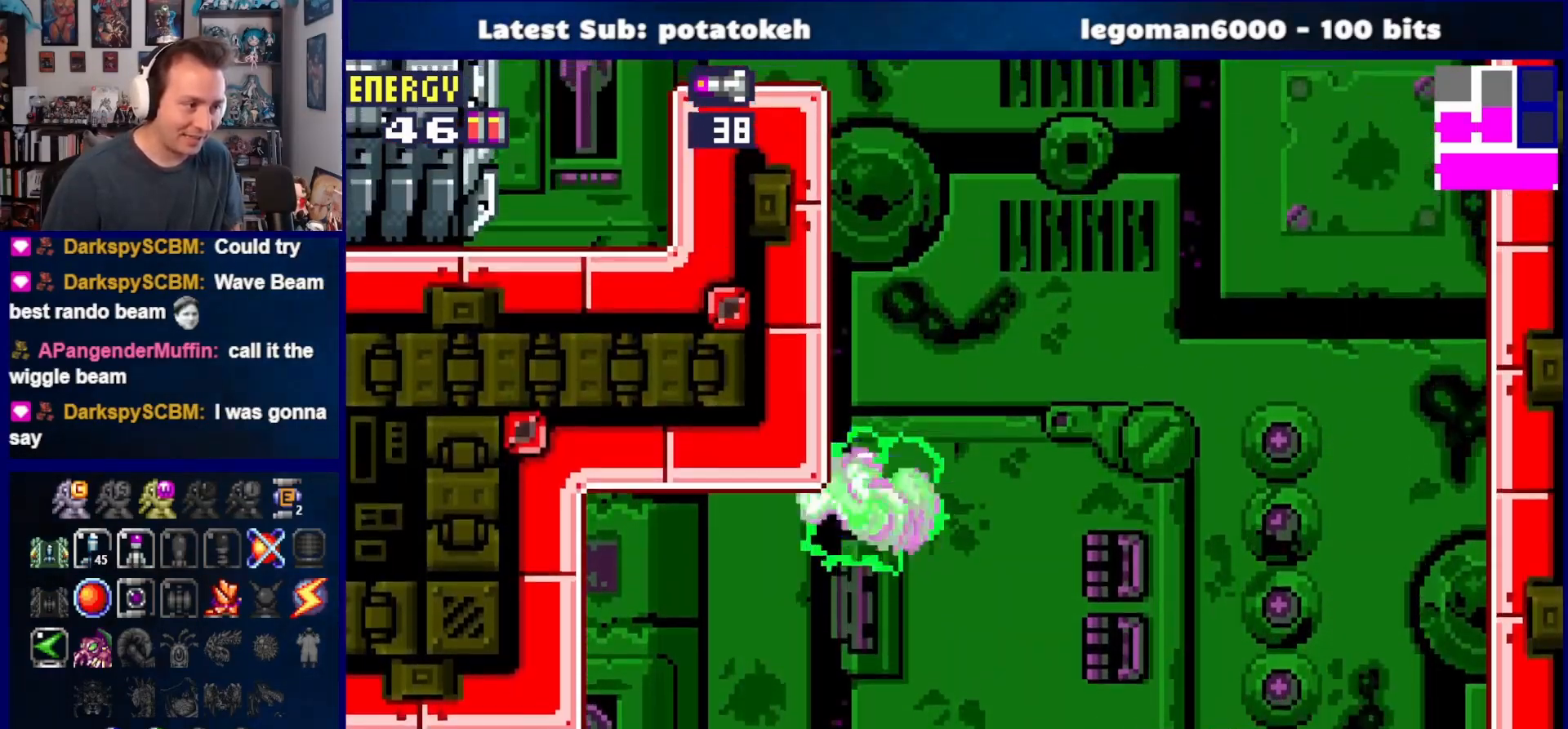
{"buttons": [], "right_stick": "center", "events": [[50, "DPAD_LEFT", "up"], [83, "CROSS", "up"], [83, "DPAD_RIGHT", "down"], [167, "CROSS", "down"], [233, "DPAD_RIGHT", "up"], [267, "DPAD_LEFT", "down"], [500, "CROSS", "up"], [500, "DPAD_LEFT", "up"]]}
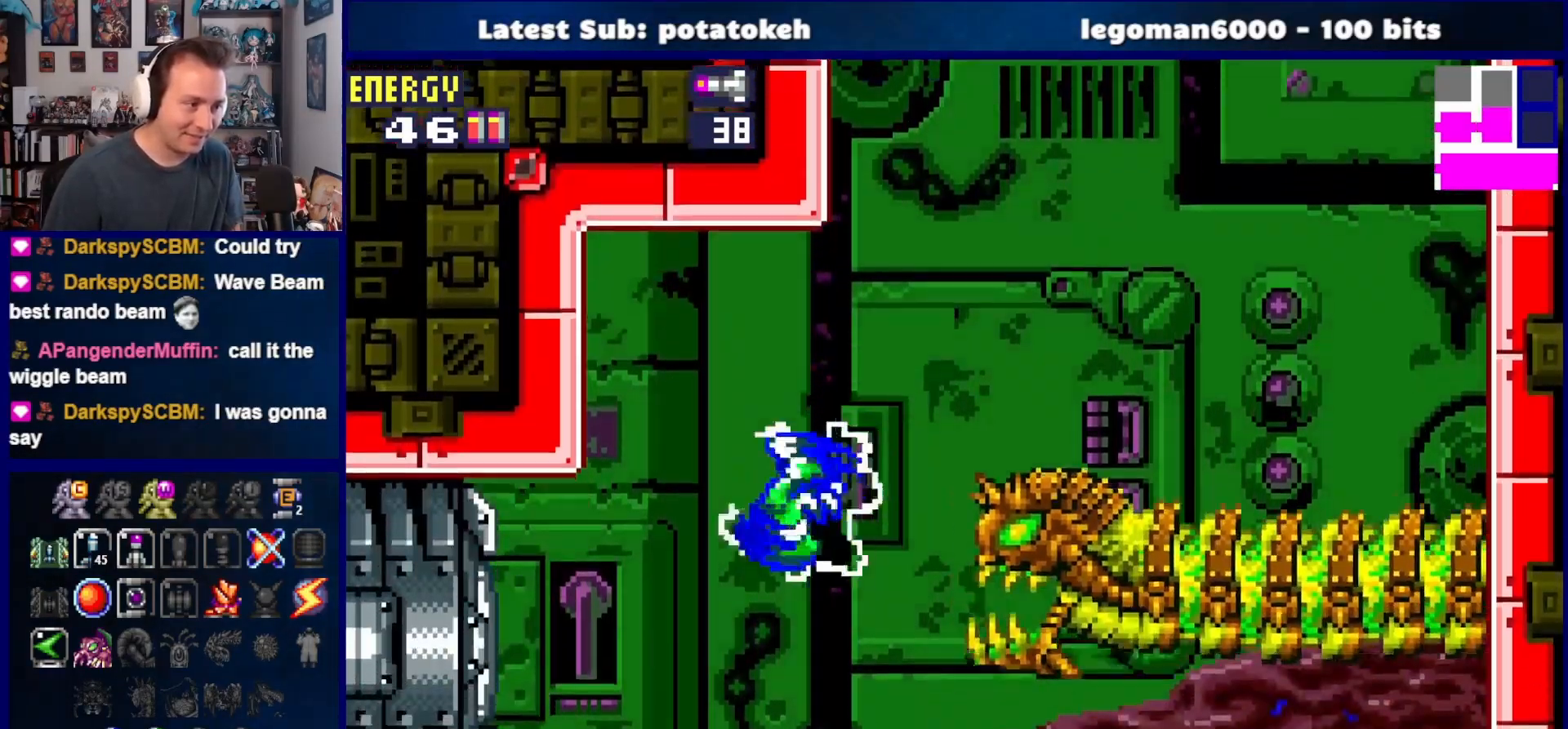
{"buttons": ["DPAD_LEFT"], "right_stick": "center", "events": [[100, "DPAD_RIGHT", "down"], [433, "CROSS", "down"], [500, "CROSS", "up"], [500, "DPAD_LEFT", "down"], [500, "DPAD_RIGHT", "up"]]}
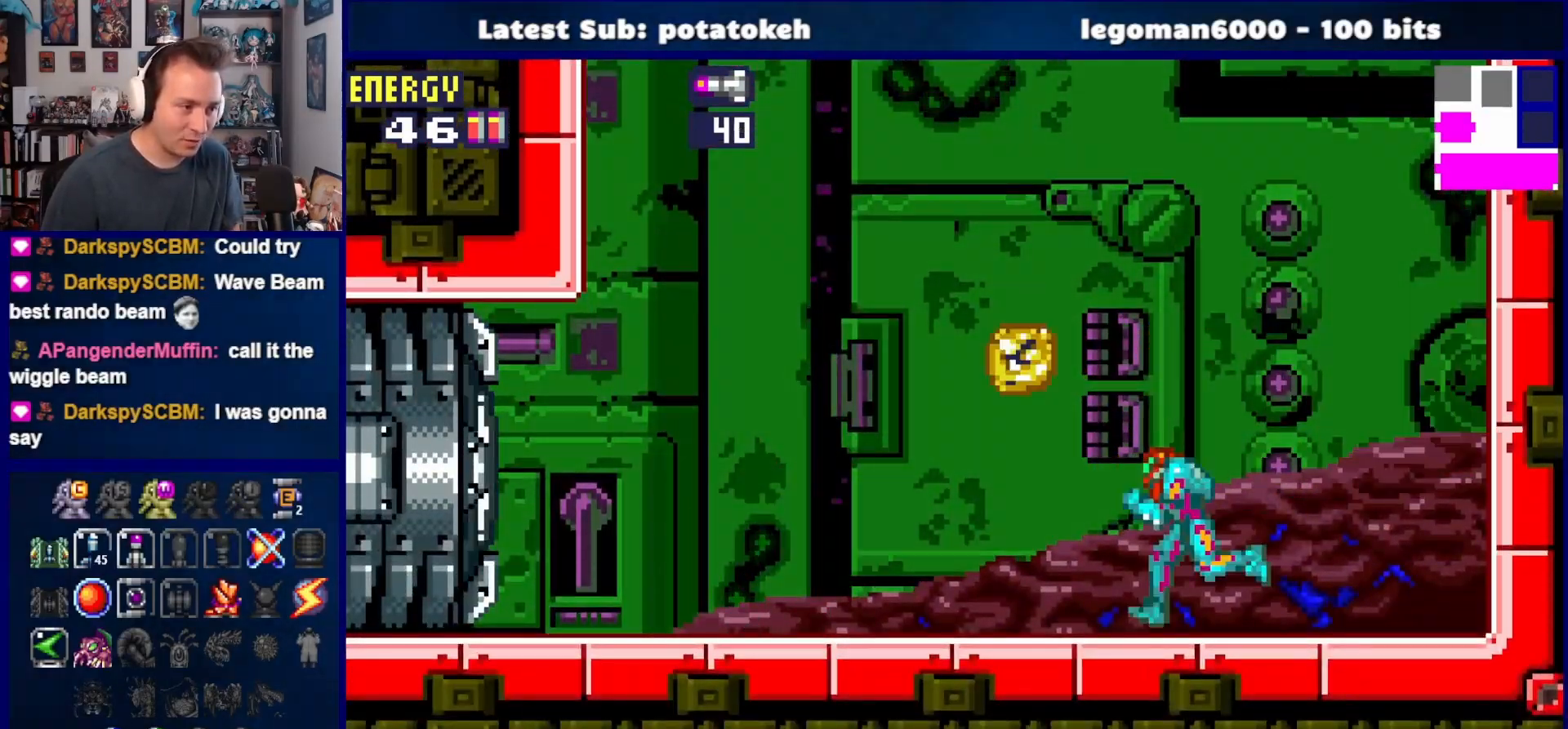
{"buttons": ["DPAD_RIGHT"], "right_stick": "center", "events": [[50, "CROSS", "down"], [200, "DPAD_LEFT", "up"], [250, "CROSS", "up"], [367, "DPAD_RIGHT", "down"]]}
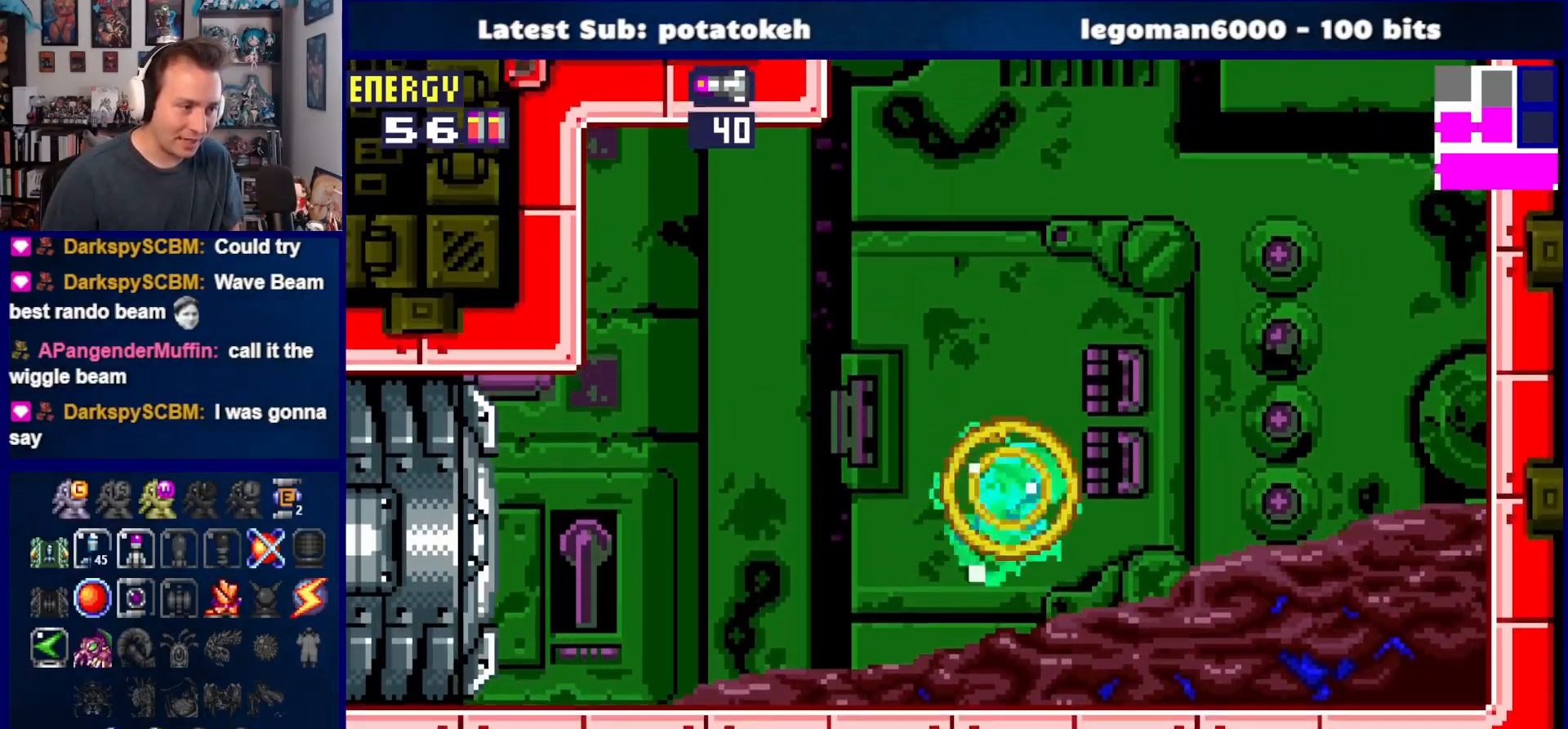
{"buttons": ["DPAD_RIGHT"], "right_stick": "center", "events": []}
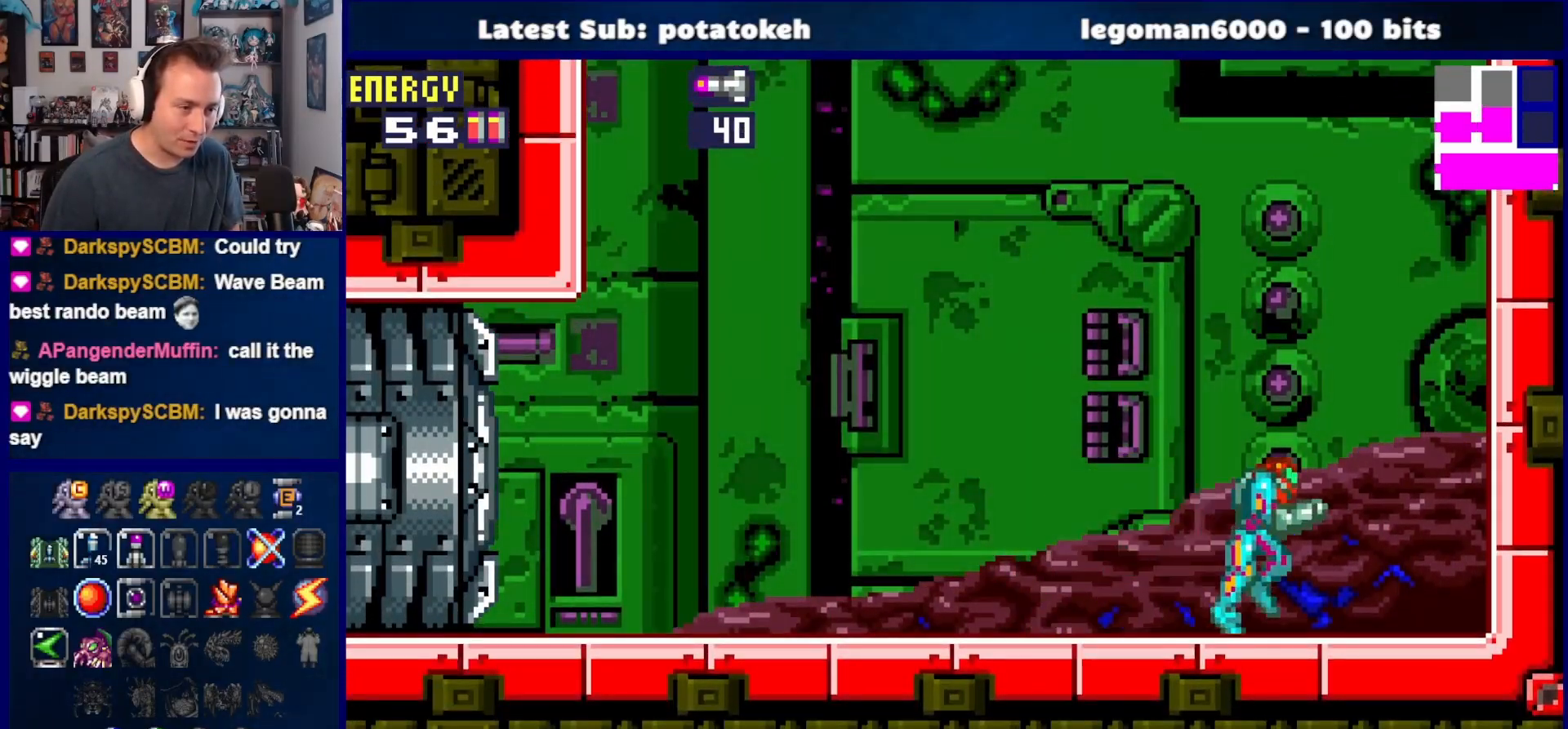
{"buttons": ["DPAD_LEFT"], "right_stick": "center", "events": [[100, "CROSS", "down"], [400, "DPAD_RIGHT", "up"], [467, "DPAD_LEFT", "down"], [500, "CROSS", "up"]]}
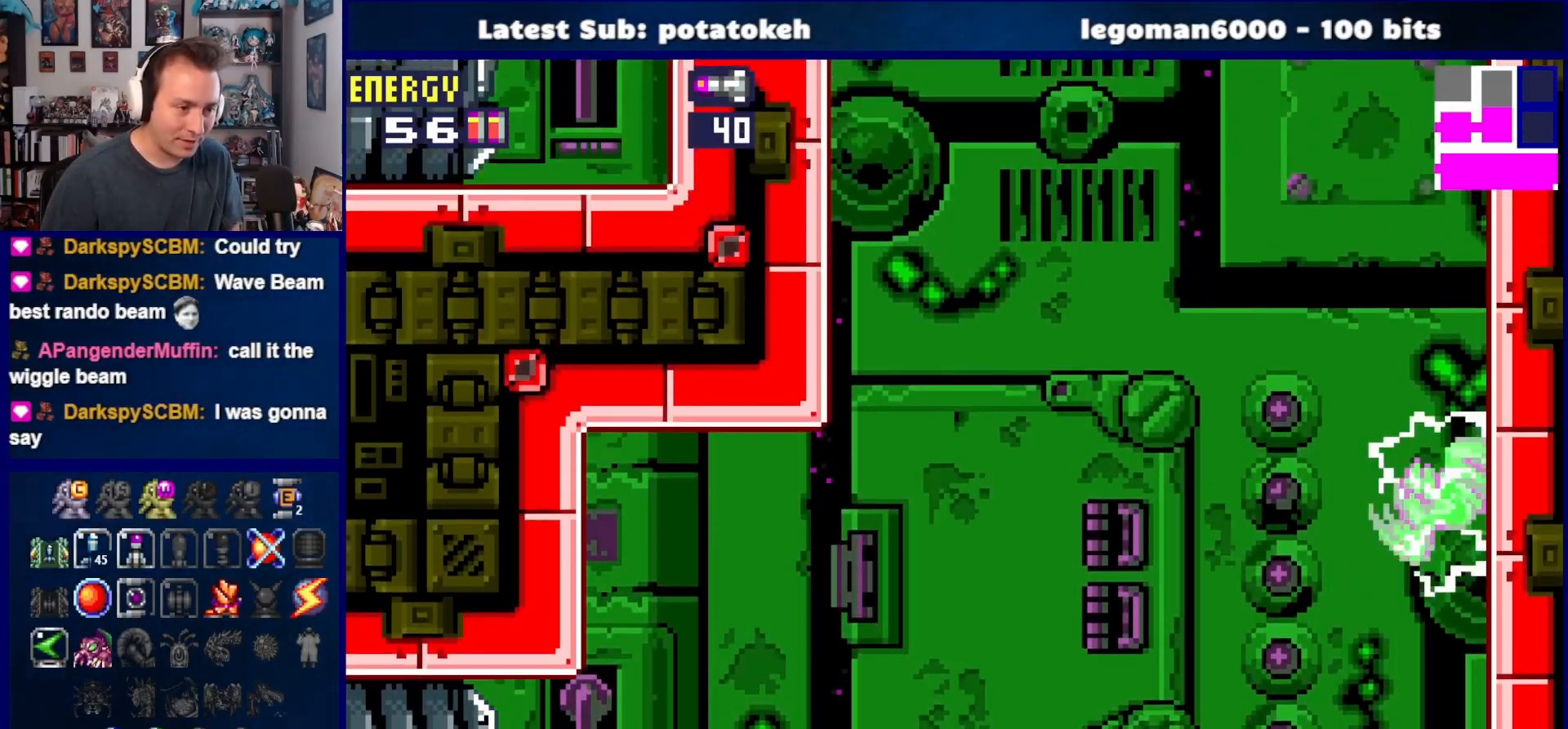
{"buttons": [], "right_stick": "center", "events": [[50, "DPAD_LEFT", "up"], [83, "CROSS", "down"], [117, "DPAD_RIGHT", "down"], [367, "DPAD_RIGHT", "up"], [483, "CROSS", "up"]]}
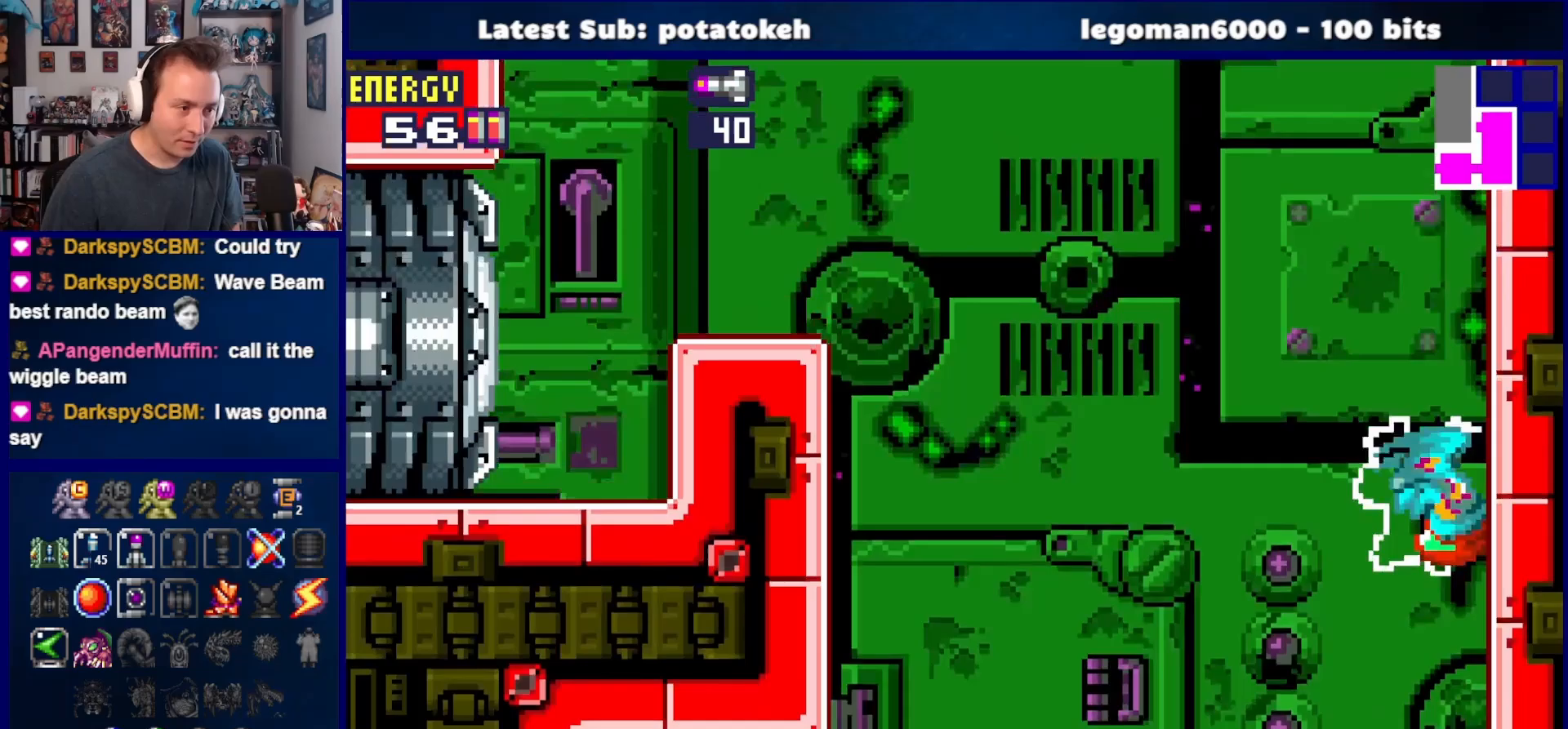
{"buttons": ["CROSS", "DPAD_LEFT"], "right_stick": "center", "events": [[33, "DPAD_LEFT", "down"], [83, "CROSS", "down"]]}
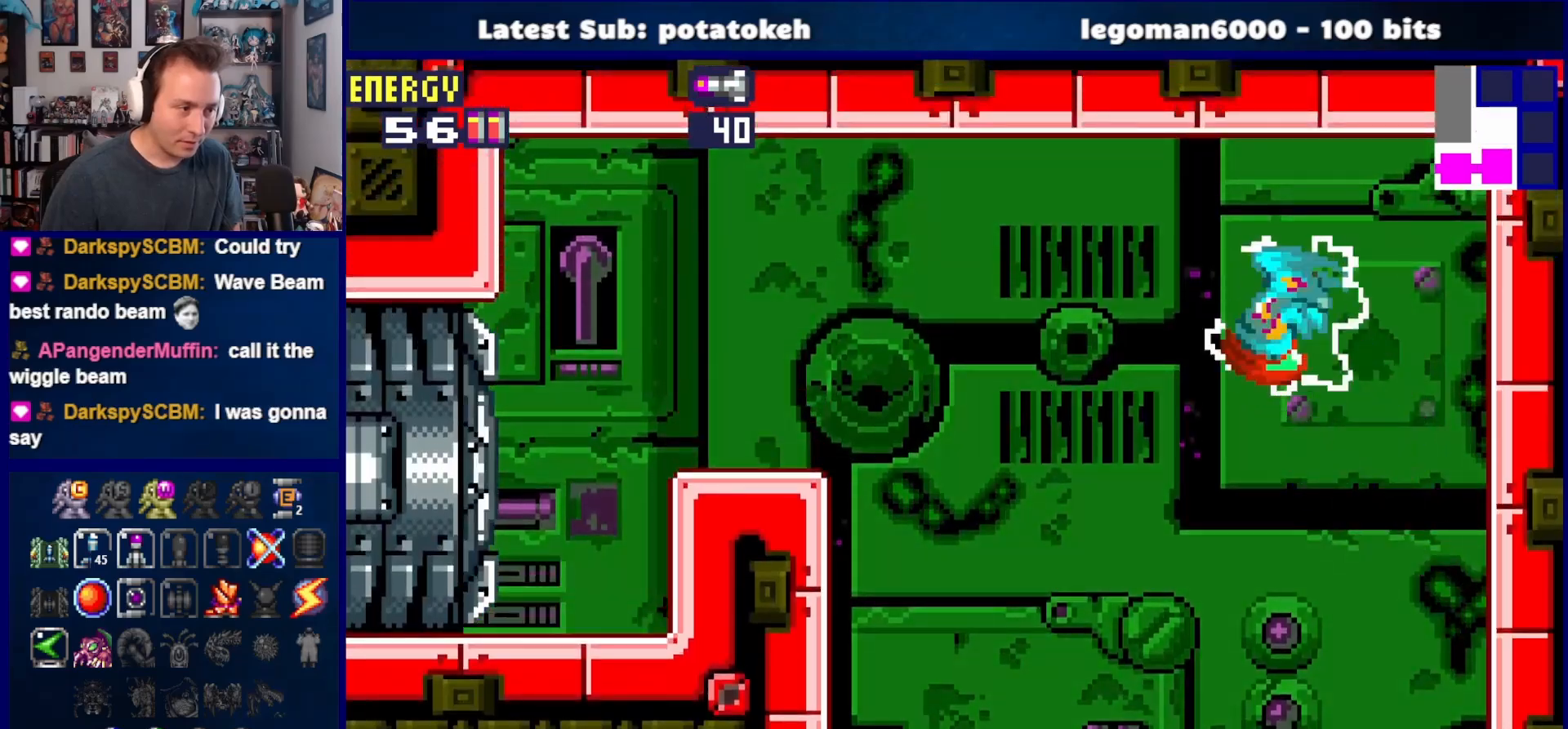
{"buttons": ["CROSS", "SQUARE", "DPAD_LEFT"], "right_stick": "center", "events": [[183, "CROSS", "up"], [267, "CROSS", "down"], [267, "SQUARE", "down"], [367, "SQUARE", "up"], [383, "CROSS", "up"], [433, "CROSS", "down"], [450, "SQUARE", "down"]]}
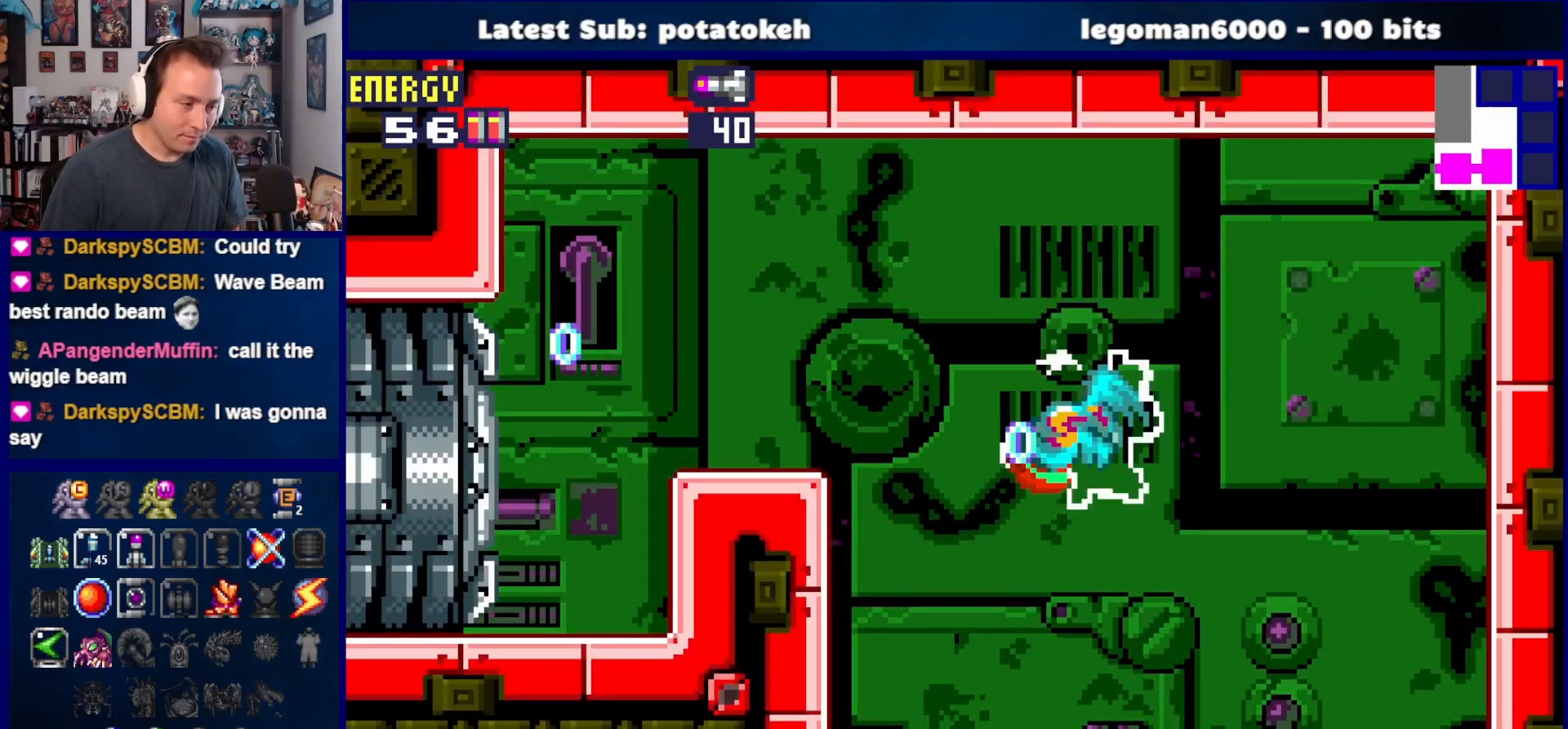
{"buttons": ["DPAD_LEFT"], "right_stick": "center", "events": [[50, "CROSS", "up"], [50, "SQUARE", "up"], [117, "CROSS", "down"], [133, "SQUARE", "down"], [217, "CROSS", "up"], [217, "SQUARE", "up"], [300, "CROSS", "down"], [350, "SQUARE", "down"], [367, "SQUARE", "up"], [433, "CROSS", "up"]]}
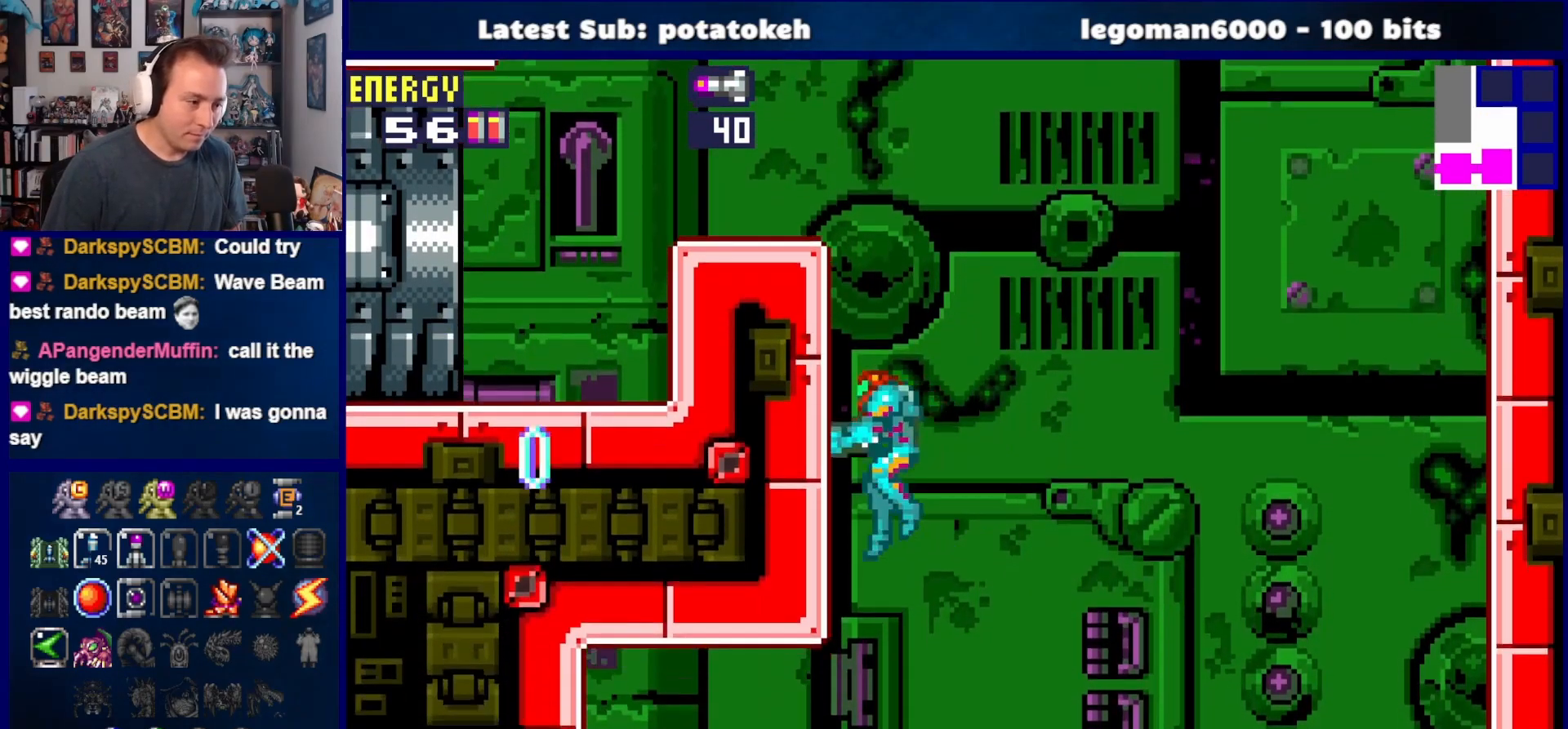
{"buttons": ["DPAD_RIGHT"], "right_stick": "center", "events": [[17, "CROSS", "down"], [33, "DPAD_LEFT", "up"], [83, "DPAD_RIGHT", "down"], [133, "CROSS", "up"], [200, "CROSS", "down"], [350, "CROSS", "up"]]}
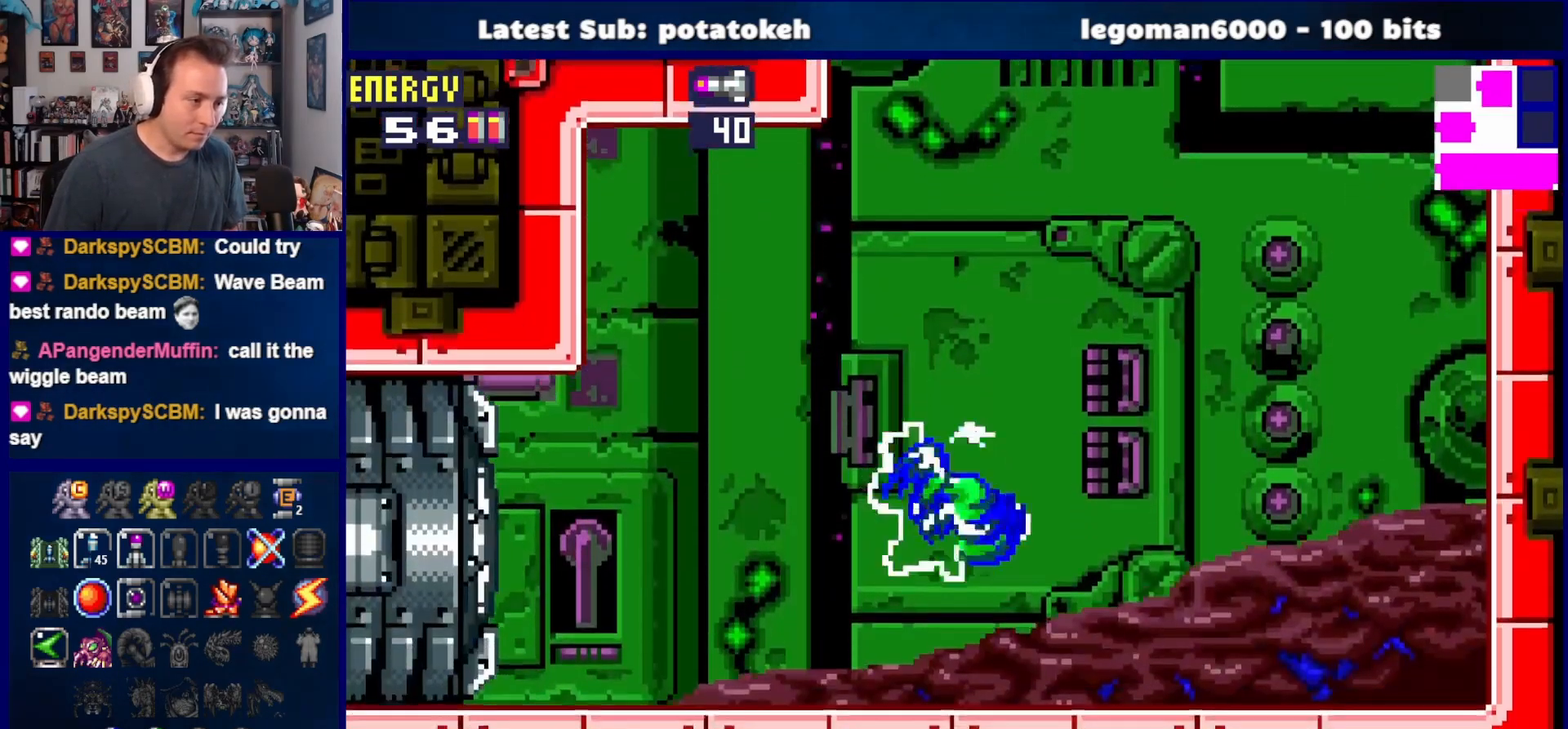
{"buttons": ["DPAD_RIGHT"], "right_stick": "center", "events": []}
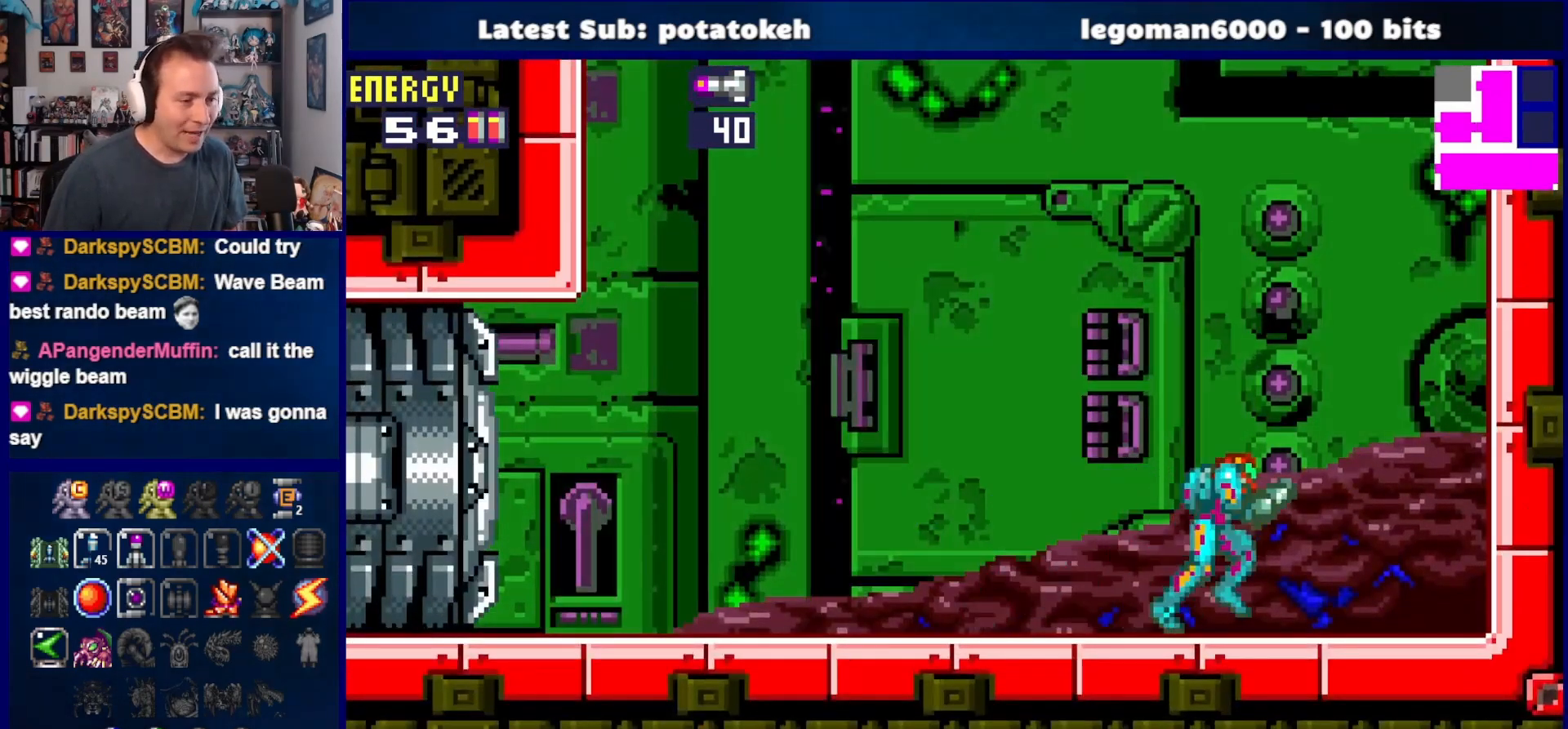
{"buttons": ["CROSS", "DPAD_RIGHT"], "right_stick": "center", "events": [[267, "CROSS", "down"]]}
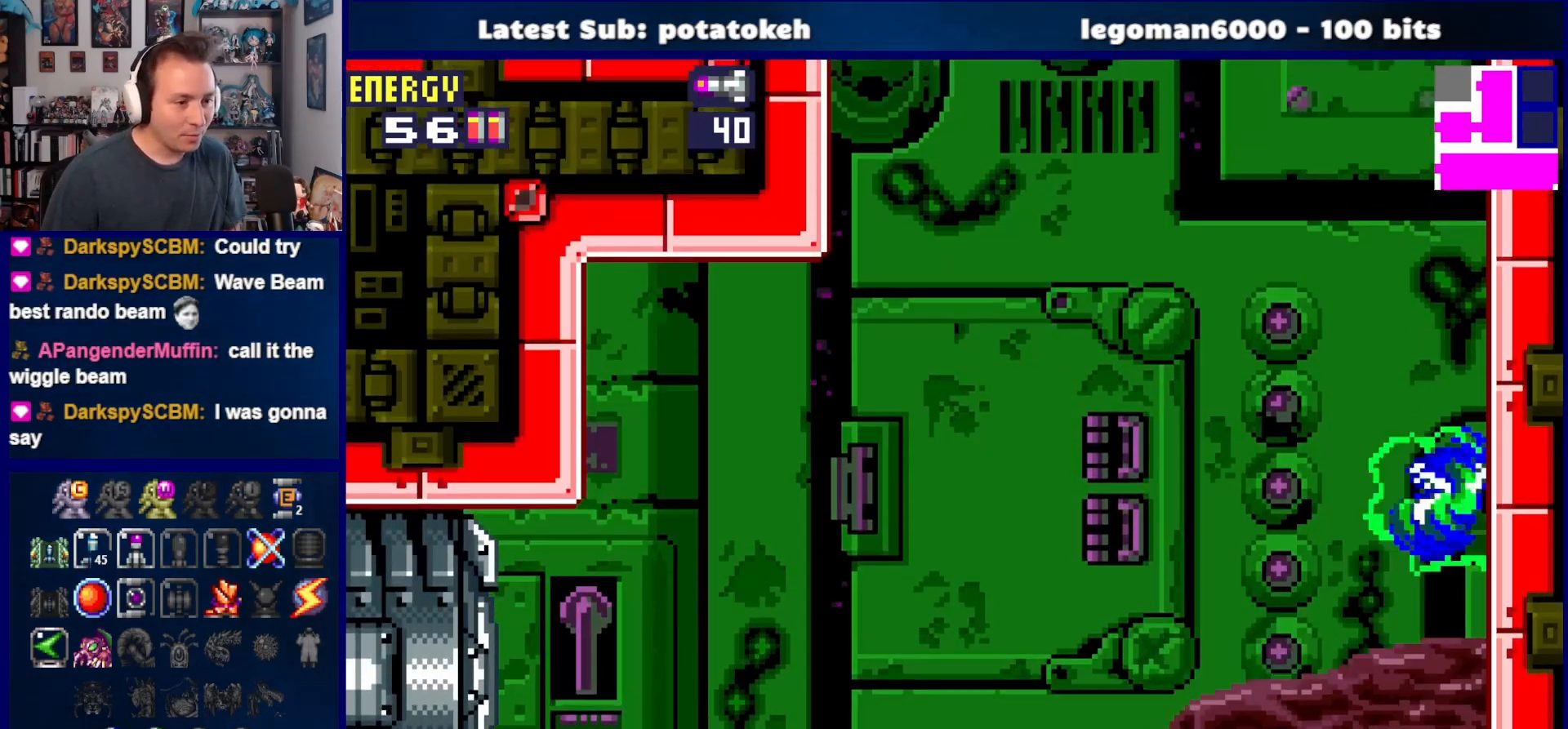
{"buttons": [], "right_stick": "center", "events": [[33, "DPAD_RIGHT", "up"], [67, "CROSS", "up"], [100, "DPAD_LEFT", "down"], [150, "CROSS", "down"], [217, "DPAD_LEFT", "up"], [283, "DPAD_RIGHT", "down"], [467, "DPAD_RIGHT", "up"], [500, "CROSS", "up"]]}
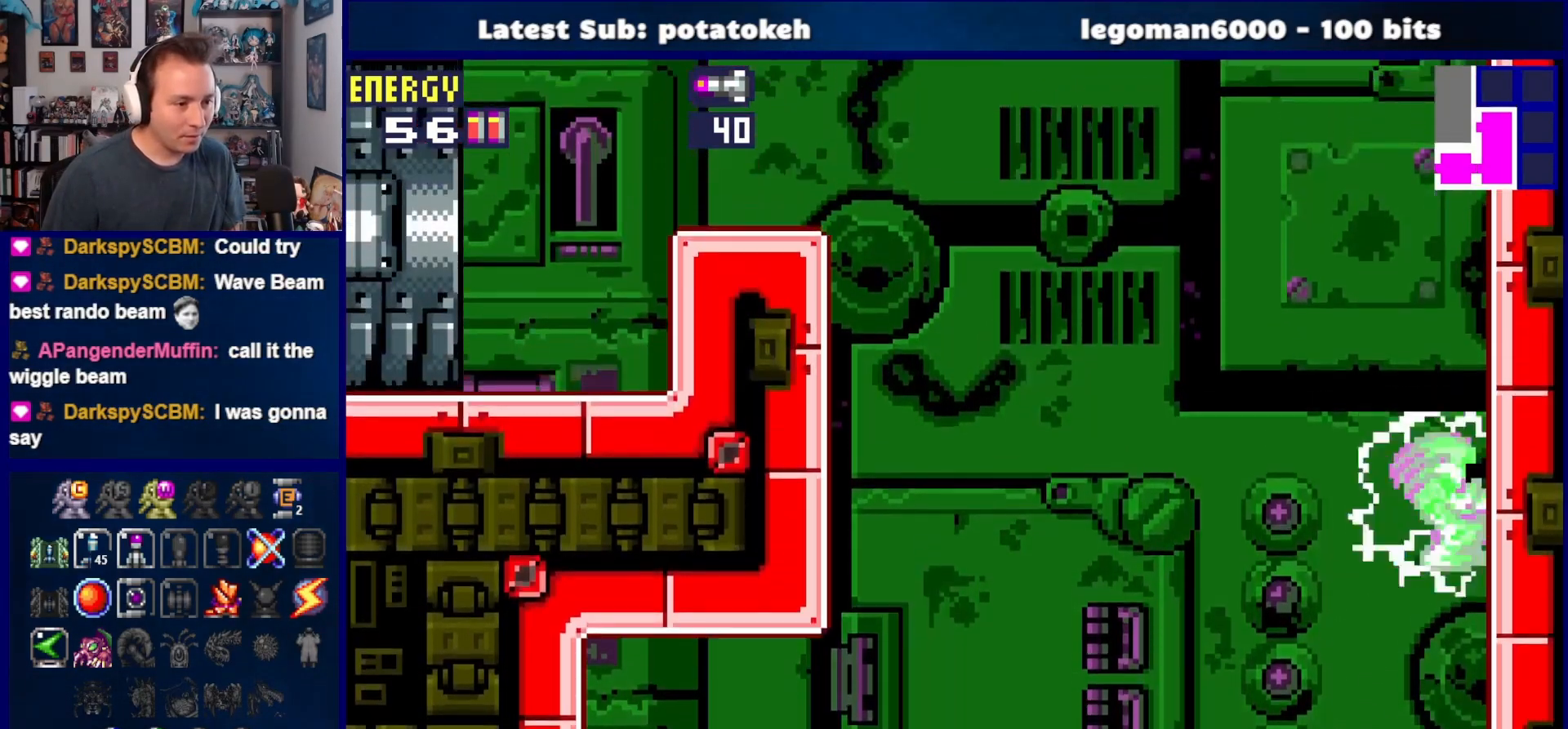
{"buttons": ["CROSS", "DPAD_LEFT"], "right_stick": "center", "events": [[50, "DPAD_LEFT", "down"], [83, "CROSS", "down"], [167, "DPAD_LEFT", "up"], [217, "DPAD_RIGHT", "down"], [350, "CROSS", "up"], [367, "DPAD_RIGHT", "up"], [433, "DPAD_LEFT", "down"], [483, "CROSS", "down"]]}